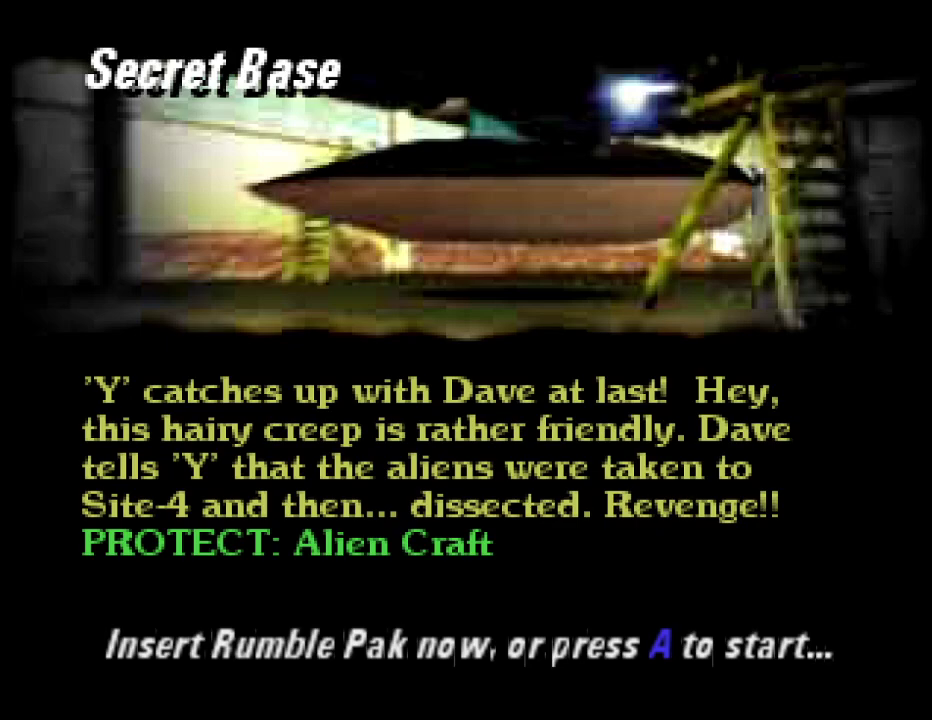
Gameplay with a controller (Xbox layout); each line is a JSON object with the inputs held at the frame after it. "events" lists button and stick changes between this image and that frame as [ms after this image, input, new state], when the widget could be followed in between.
{"buttons": ["A", "R2"], "left_stick": "center", "right_stick": "center", "events": [[367, "A", "down"], [367, "R2", "down"]]}
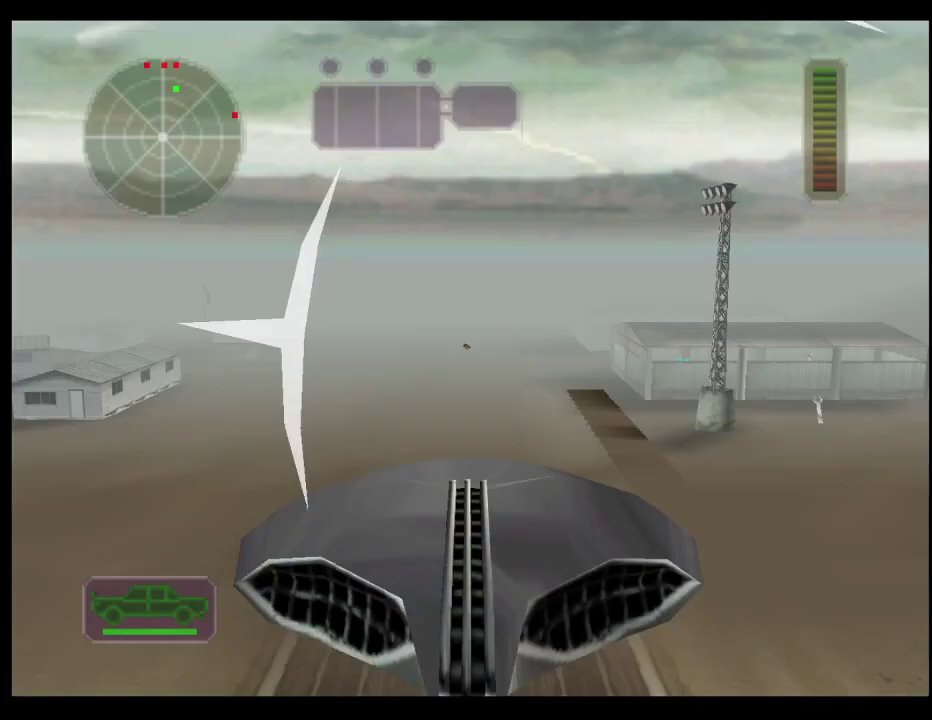
{"buttons": [], "left_stick": "center", "right_stick": "center", "events": [[17, "A", "up"], [350, "R2", "up"], [400, "R2", "down"], [500, "R2", "up"]]}
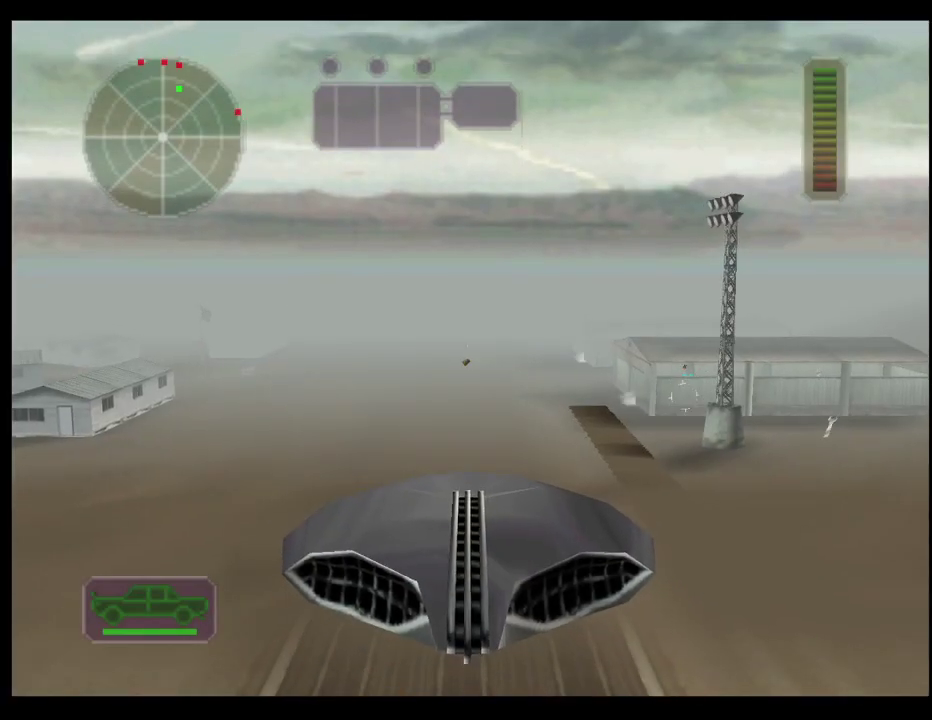
{"buttons": ["R2"], "left_stick": "center", "right_stick": "center", "events": [[67, "R2", "down"]]}
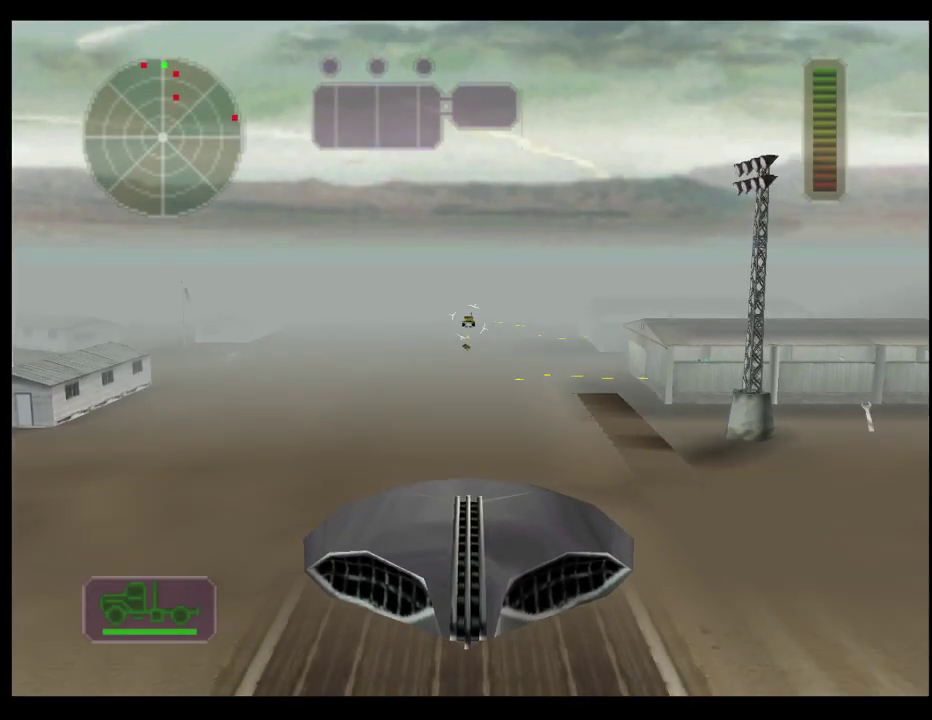
{"buttons": ["R2"], "left_stick": "center", "right_stick": "center", "events": []}
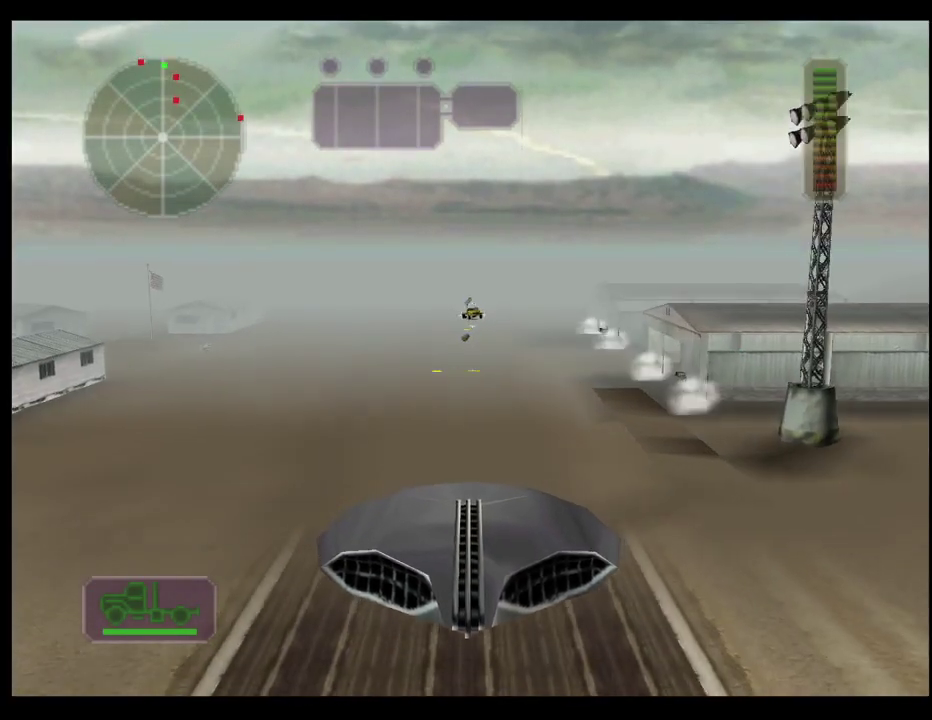
{"buttons": ["R2"], "left_stick": "center", "right_stick": "center", "events": []}
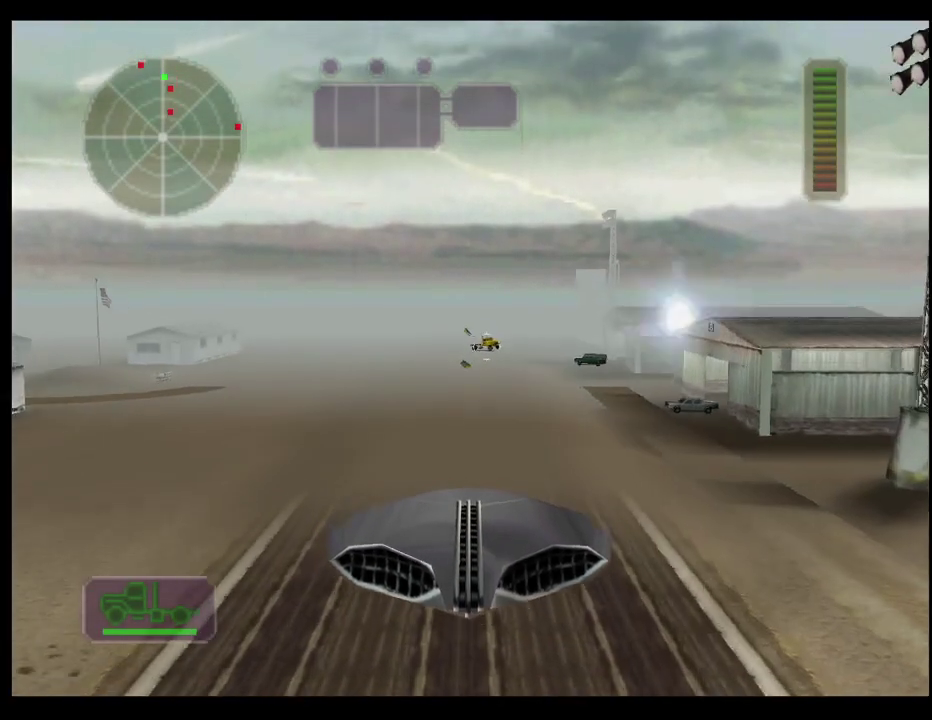
{"buttons": ["R2"], "left_stick": "center", "right_stick": "center", "events": []}
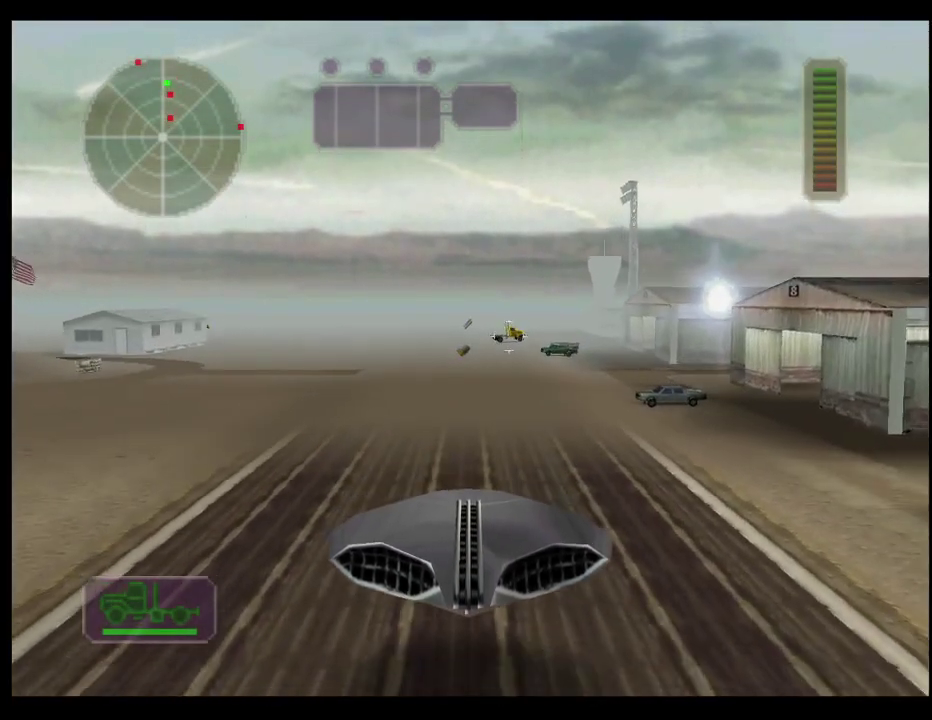
{"buttons": ["R2"], "left_stick": "center", "right_stick": "center", "events": []}
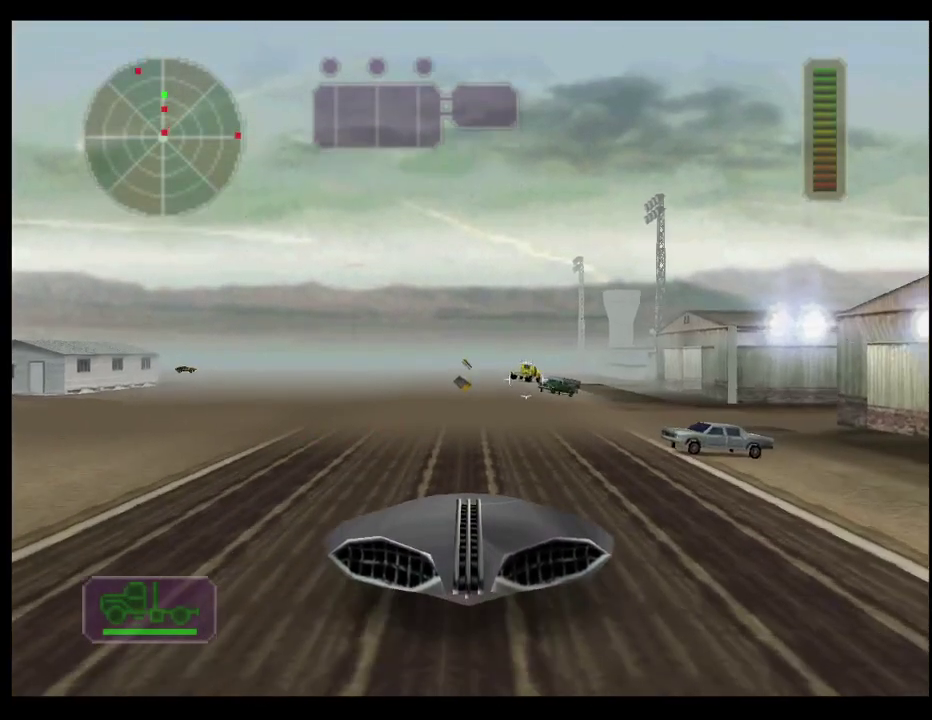
{"buttons": ["R2"], "left_stick": "center", "right_stick": "center", "events": []}
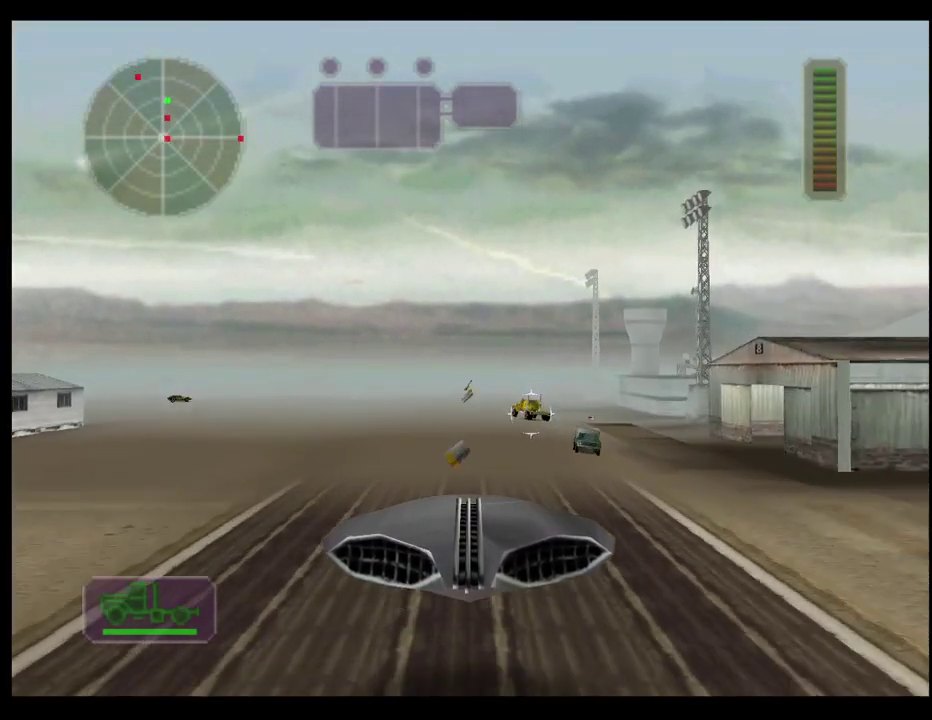
{"buttons": ["R2"], "left_stick": "left", "right_stick": "center", "events": [[233, "left_stick", "left"]]}
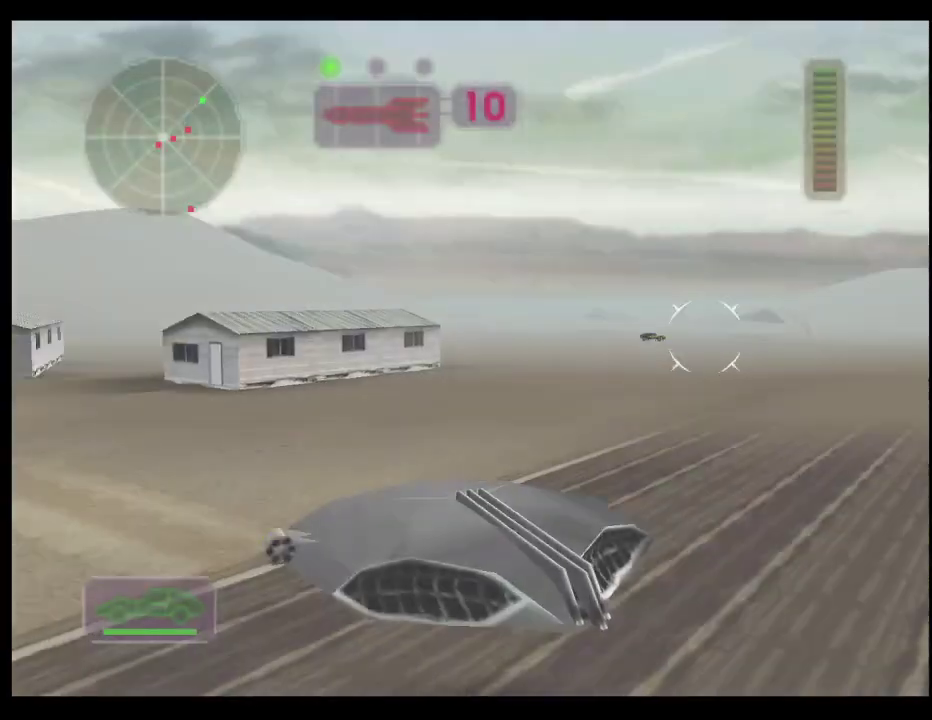
{"buttons": ["R2"], "left_stick": "center", "right_stick": "center", "events": [[300, "left_stick", "center"]]}
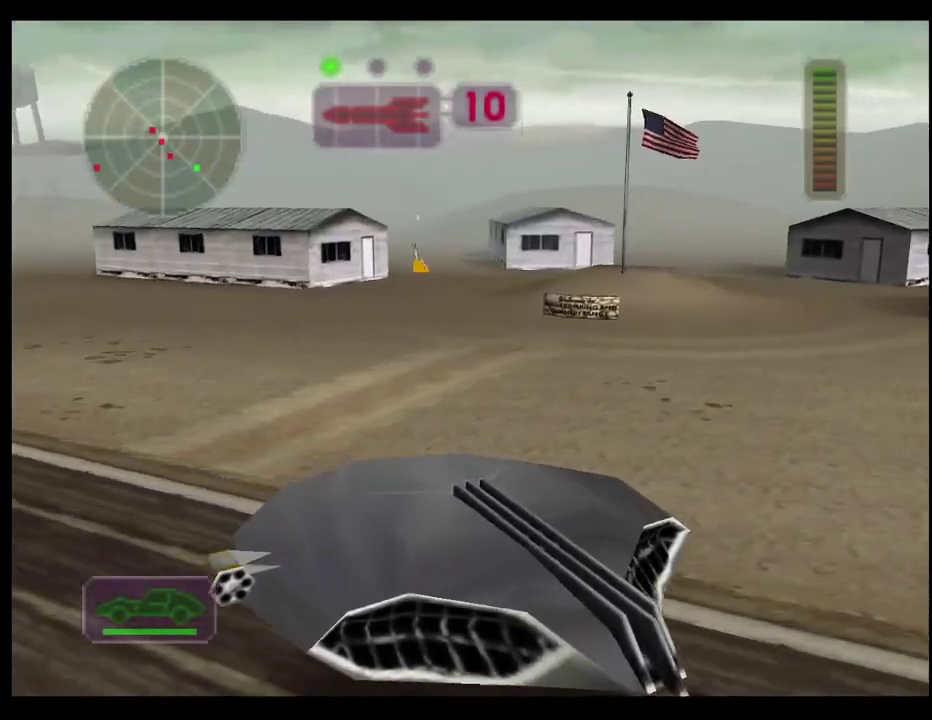
{"buttons": ["R2"], "left_stick": "center", "right_stick": "center", "events": [[83, "left_stick", "left"], [233, "left_stick", "center"]]}
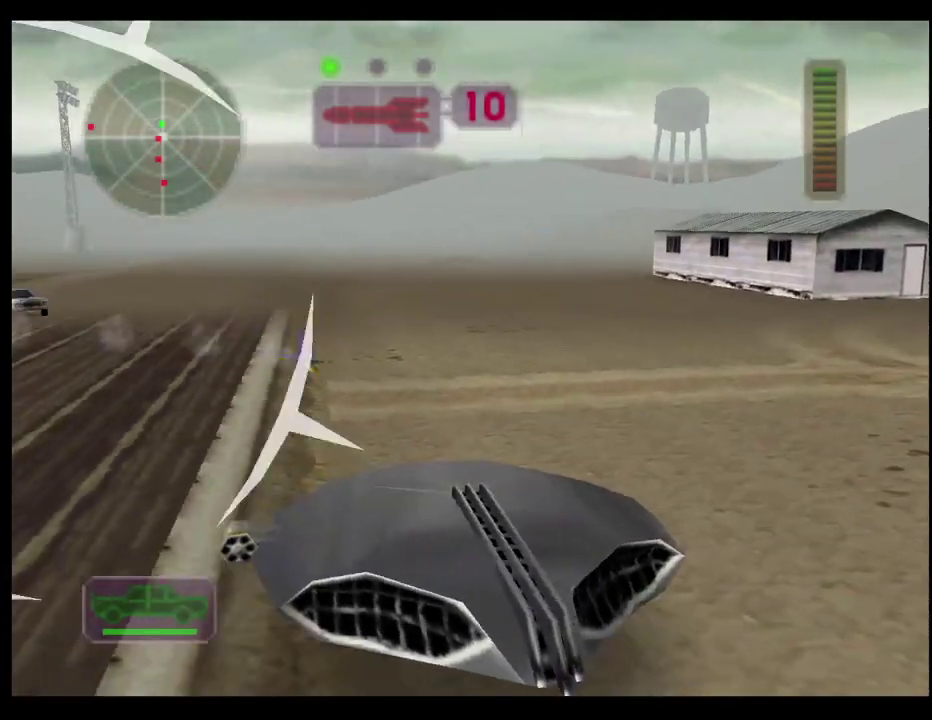
{"buttons": ["R2"], "left_stick": "center", "right_stick": "center", "events": [[150, "left_stick", "left"], [250, "left_stick", "center"]]}
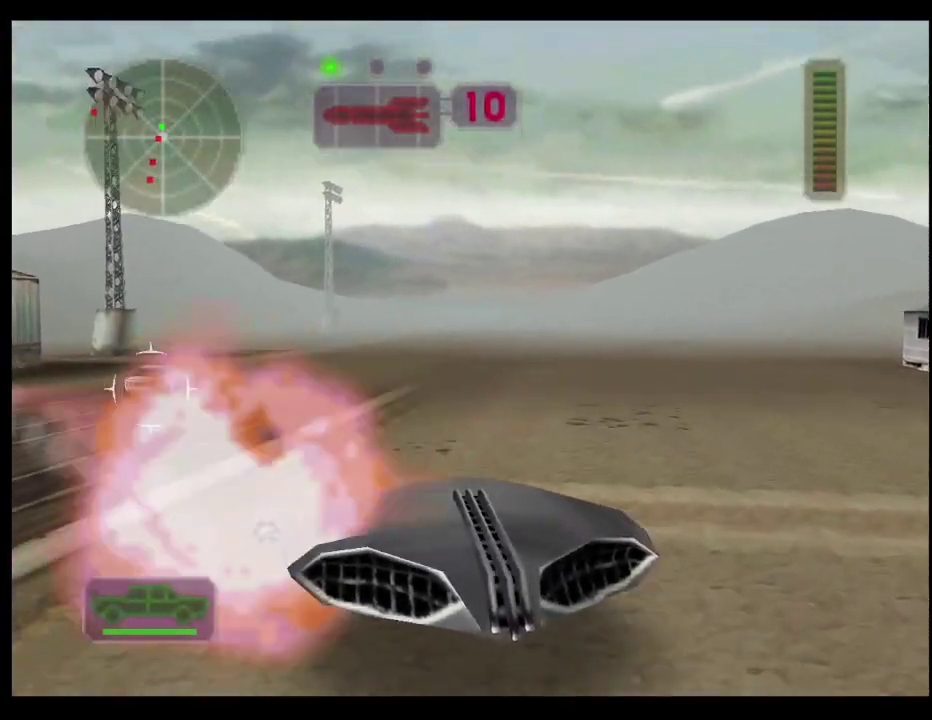
{"buttons": ["R2"], "left_stick": "center", "right_stick": "center", "events": [[100, "left_stick", "left"], [250, "left_stick", "center"], [317, "left_stick", "left"], [400, "left_stick", "center"]]}
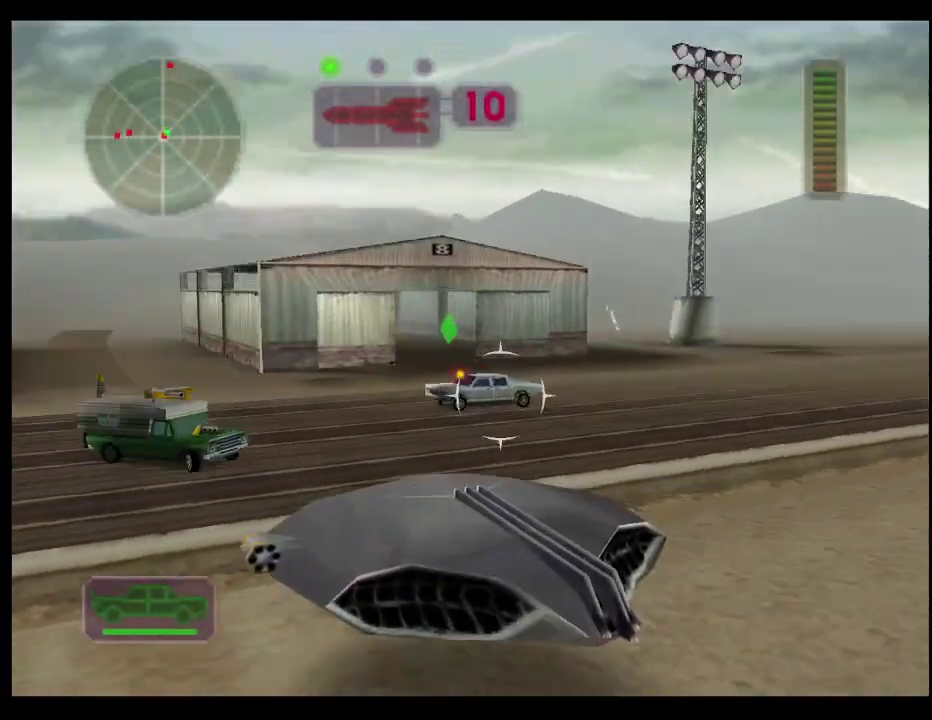
{"buttons": ["R2"], "left_stick": "center", "right_stick": "center", "events": [[233, "left_stick", "right"], [483, "left_stick", "center"]]}
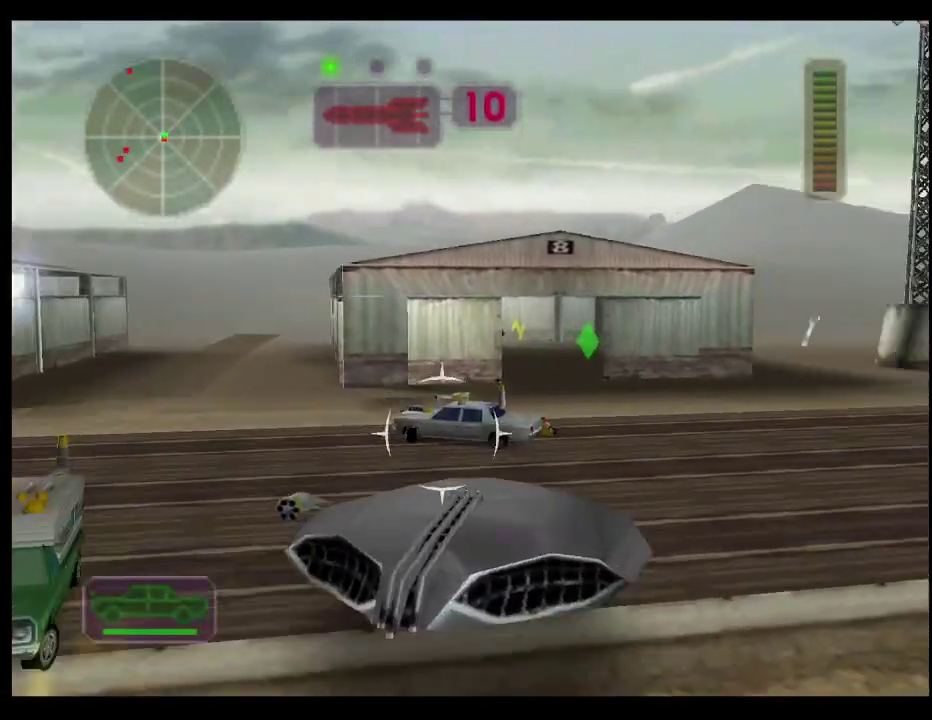
{"buttons": ["R2"], "left_stick": "right", "right_stick": "center", "events": [[117, "left_stick", "left"], [217, "left_stick", "center"], [483, "left_stick", "right"]]}
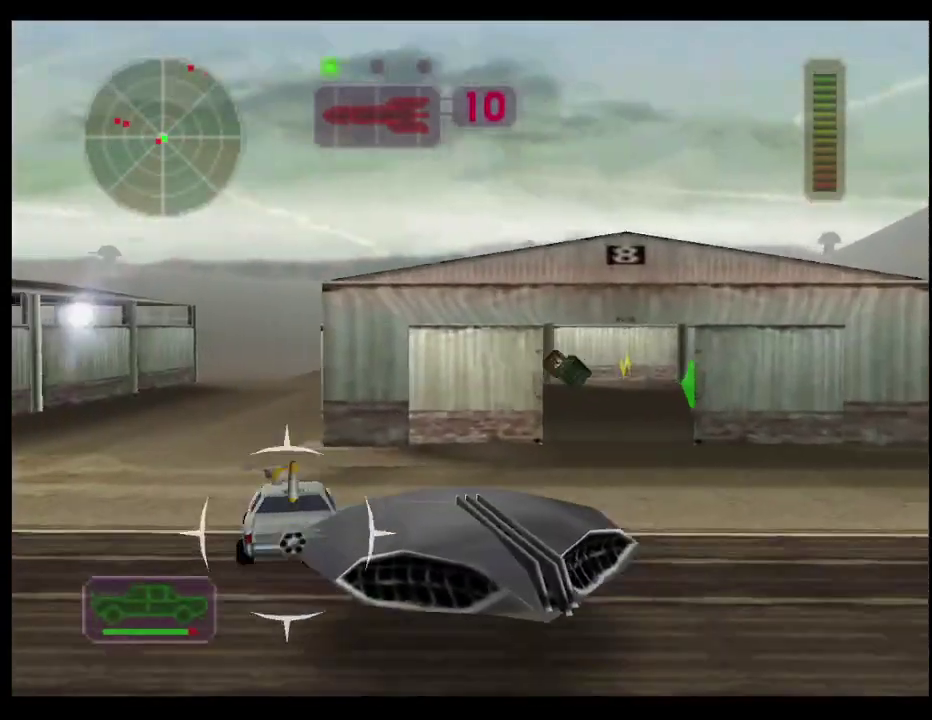
{"buttons": [], "left_stick": "left", "right_stick": "center", "events": [[83, "left_stick", "center"], [133, "left_stick", "right"], [250, "left_stick", "center"], [350, "R2", "up"], [350, "left_stick", "left"]]}
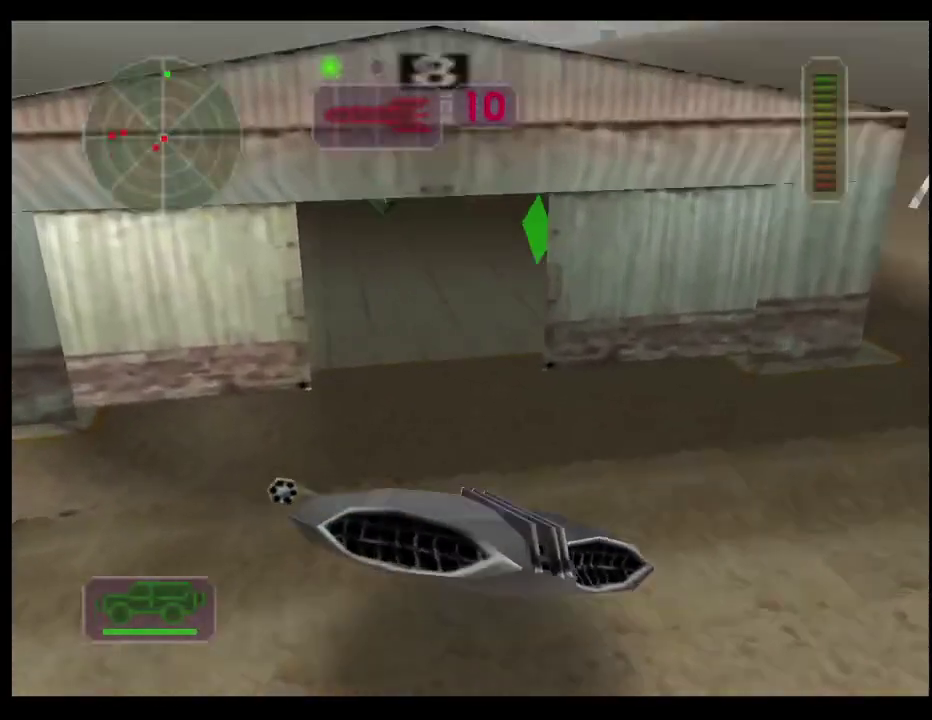
{"buttons": ["R2"], "left_stick": "up-left", "right_stick": "center", "events": [[67, "left_stick", "center"], [200, "left_stick", "right"], [433, "R2", "down"], [500, "left_stick", "up-left"]]}
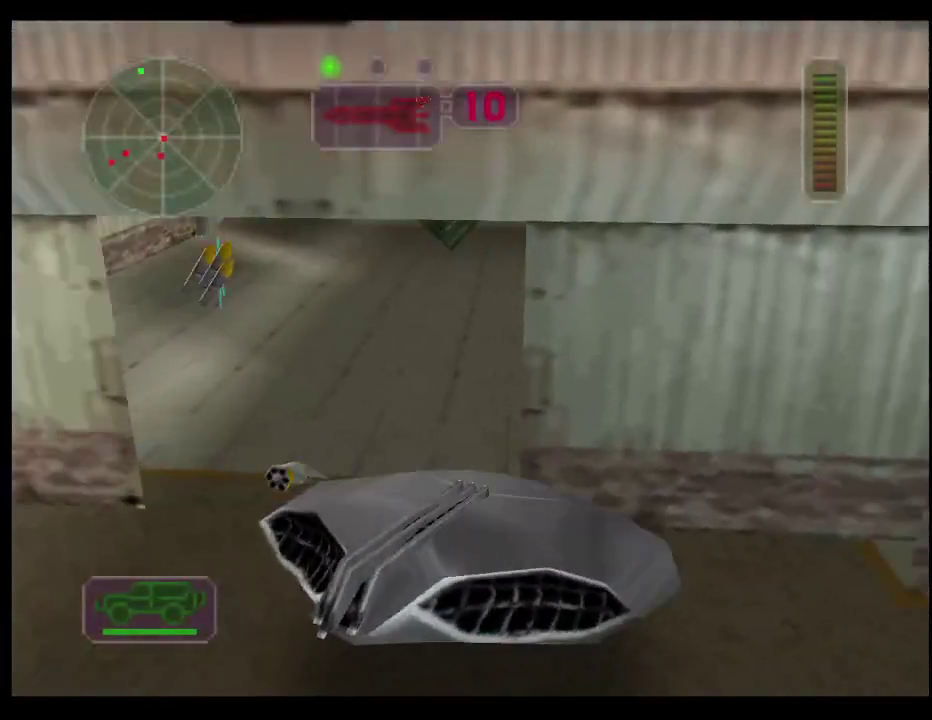
{"buttons": ["R2"], "left_stick": "center", "right_stick": "center", "events": [[67, "left_stick", "left"], [367, "left_stick", "center"]]}
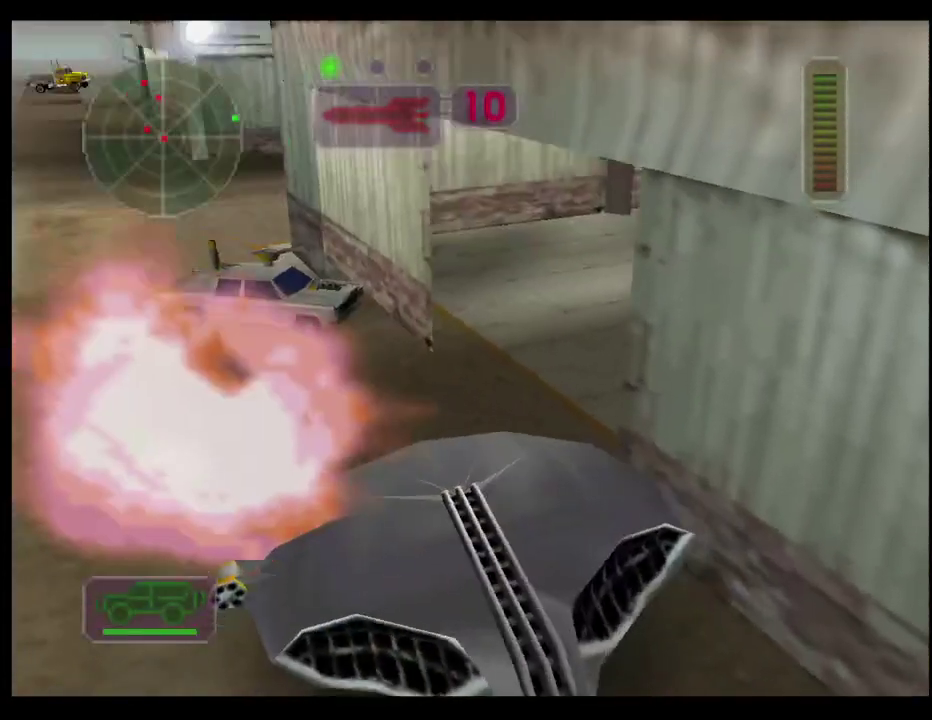
{"buttons": [], "left_stick": "right", "right_stick": "center", "events": [[17, "left_stick", "right"], [333, "left_stick", "center"], [383, "R2", "up"], [483, "left_stick", "right"]]}
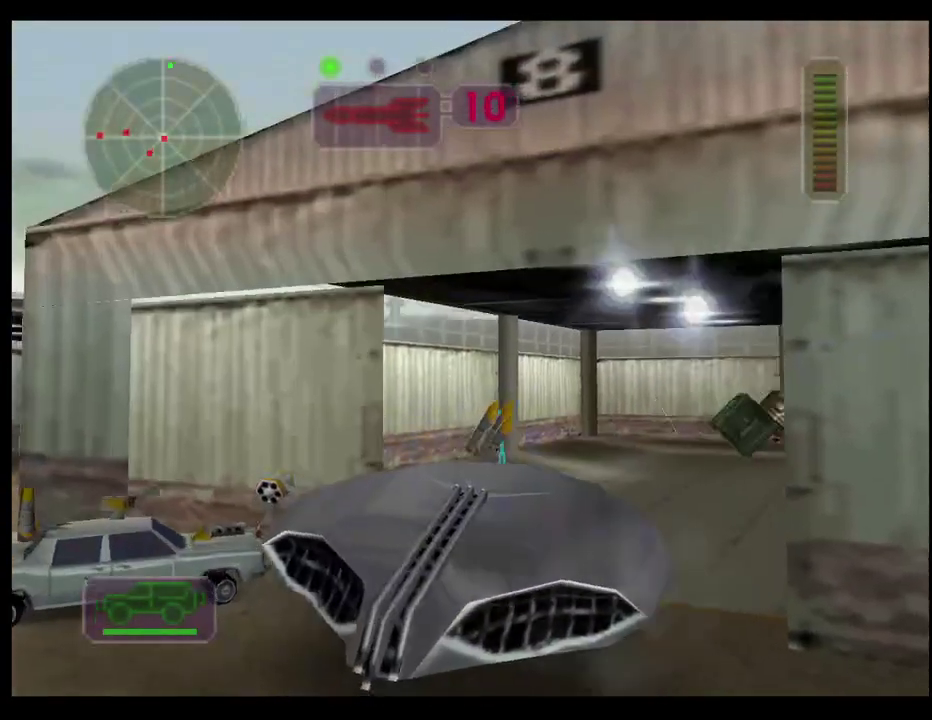
{"buttons": ["R2"], "left_stick": "center", "right_stick": "center", "events": [[100, "R2", "down"], [233, "left_stick", "center"], [283, "left_stick", "left"], [433, "left_stick", "center"]]}
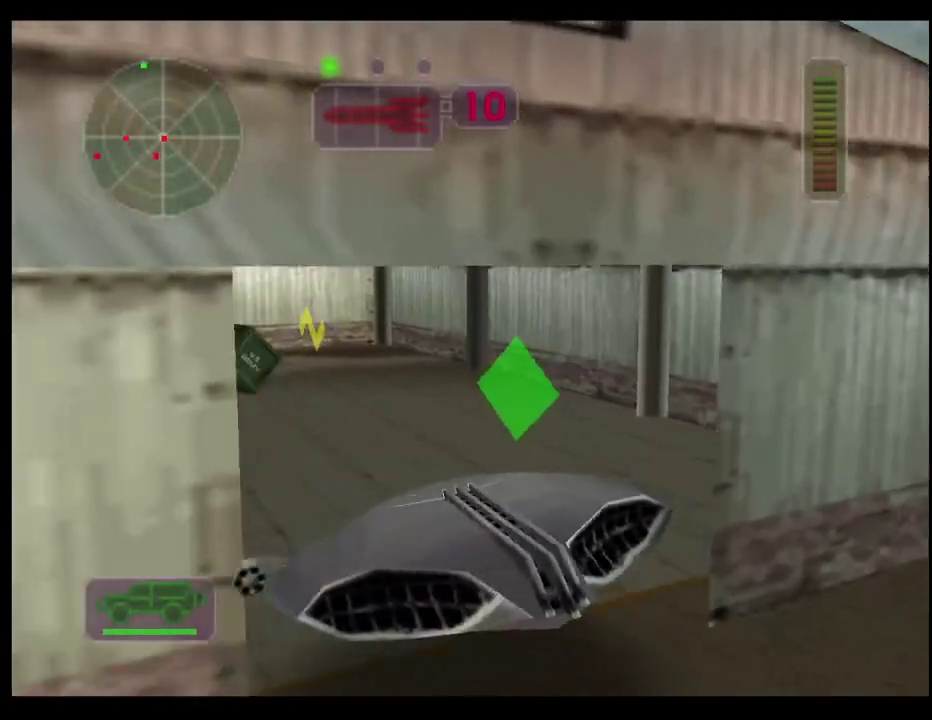
{"buttons": ["R2"], "left_stick": "center", "right_stick": "center", "events": [[33, "left_stick", "left"], [167, "left_stick", "center"], [250, "left_stick", "up-right"], [317, "left_stick", "right"], [400, "left_stick", "center"]]}
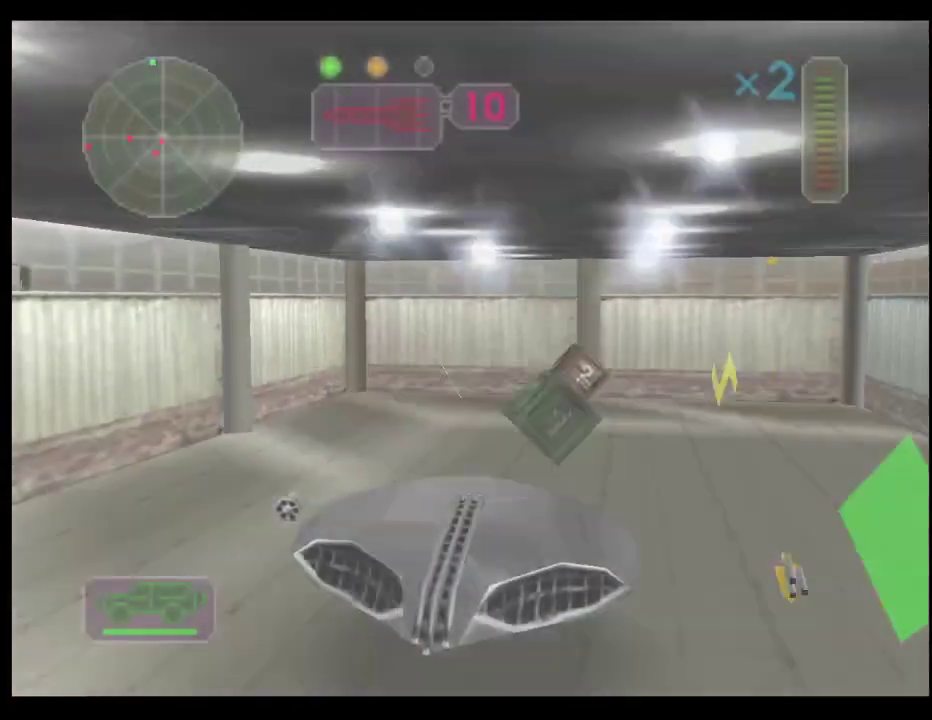
{"buttons": [], "left_stick": "right", "right_stick": "center", "events": [[233, "R2", "up"], [233, "left_stick", "right"], [400, "left_stick", "center"], [500, "left_stick", "right"]]}
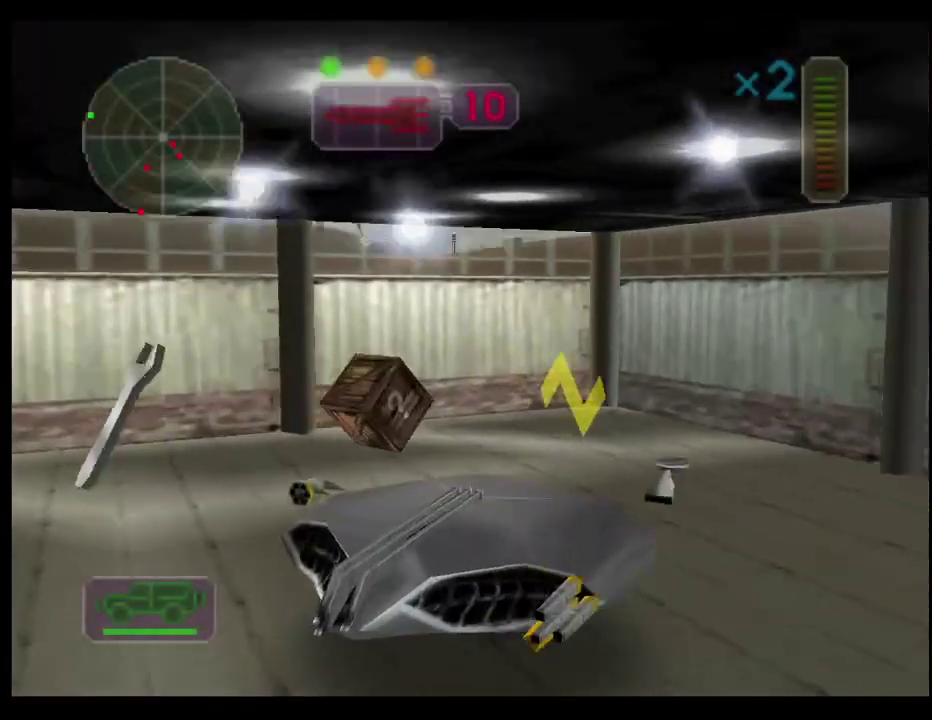
{"buttons": ["R2"], "left_stick": "center", "right_stick": "center", "events": [[333, "left_stick", "center"], [417, "R2", "down"]]}
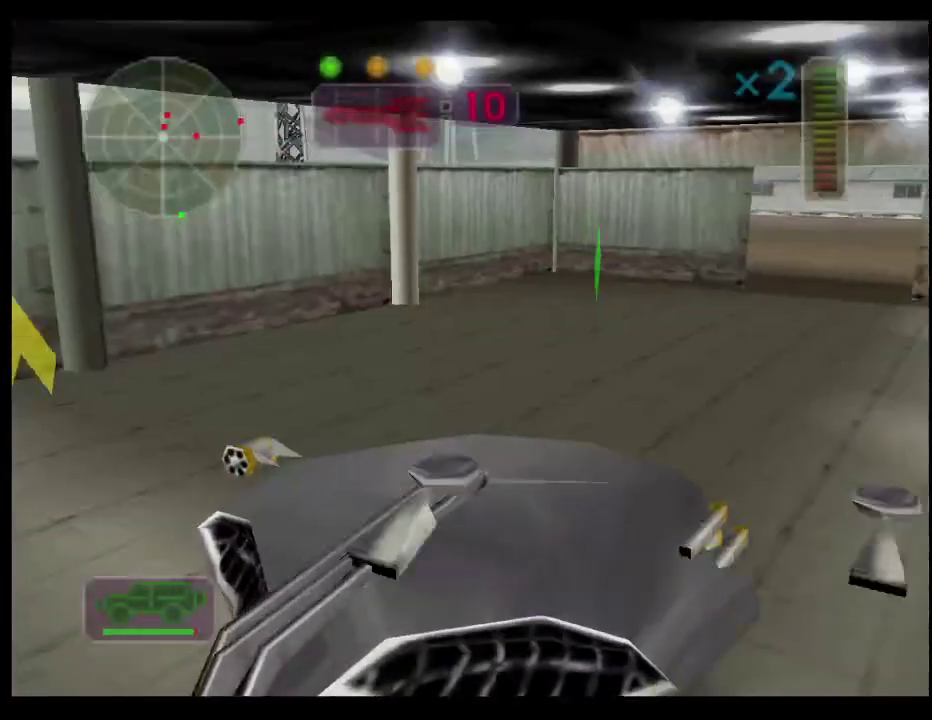
{"buttons": ["R2"], "left_stick": "left", "right_stick": "center", "events": [[267, "left_stick", "left"], [333, "left_stick", "center"], [483, "left_stick", "left"]]}
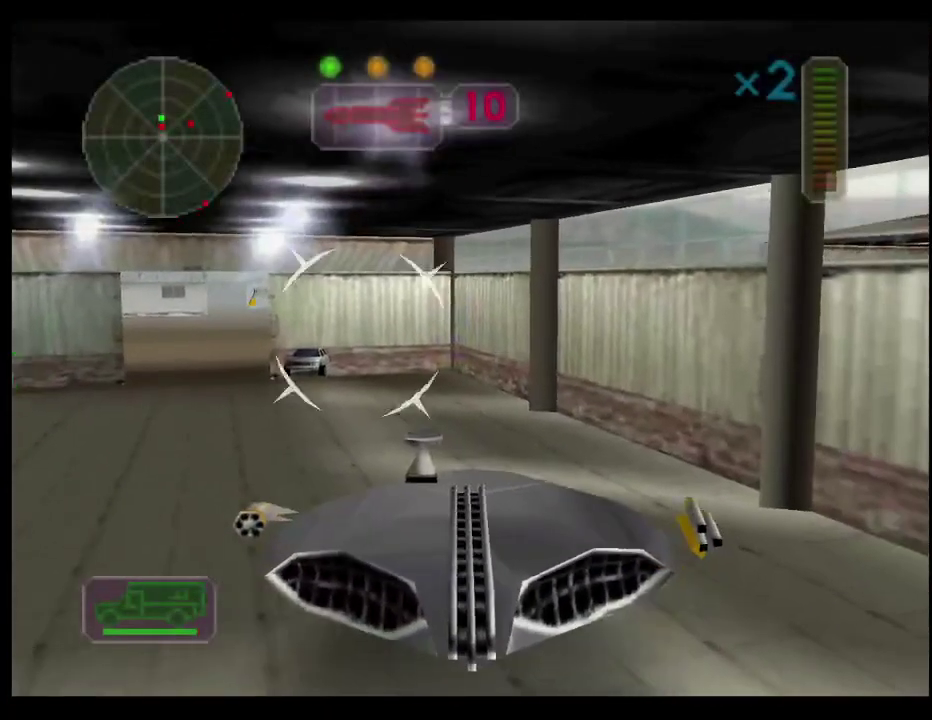
{"buttons": [], "left_stick": "left", "right_stick": "center", "events": [[67, "left_stick", "center"], [167, "R2", "up"], [233, "left_stick", "left"], [317, "left_stick", "center"], [383, "left_stick", "left"]]}